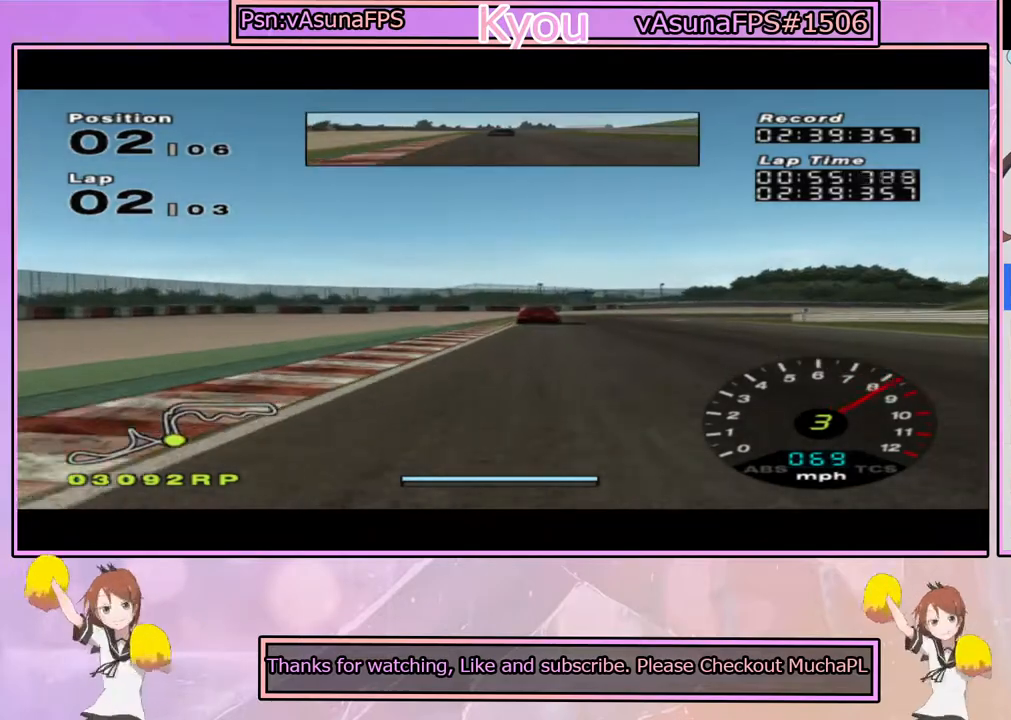
Gameplay with a controller (PlayStation layout); each line is a JSON object with the inputs held at the frame after it. "events" lists button and stick changes between this image and that frame as [ms after this image, input, new state], when the widget could be followed in between.
{"buttons": ["CROSS", "L1"], "left_stick": "center", "right_stick": "center", "events": [[250, "L1", "down"]]}
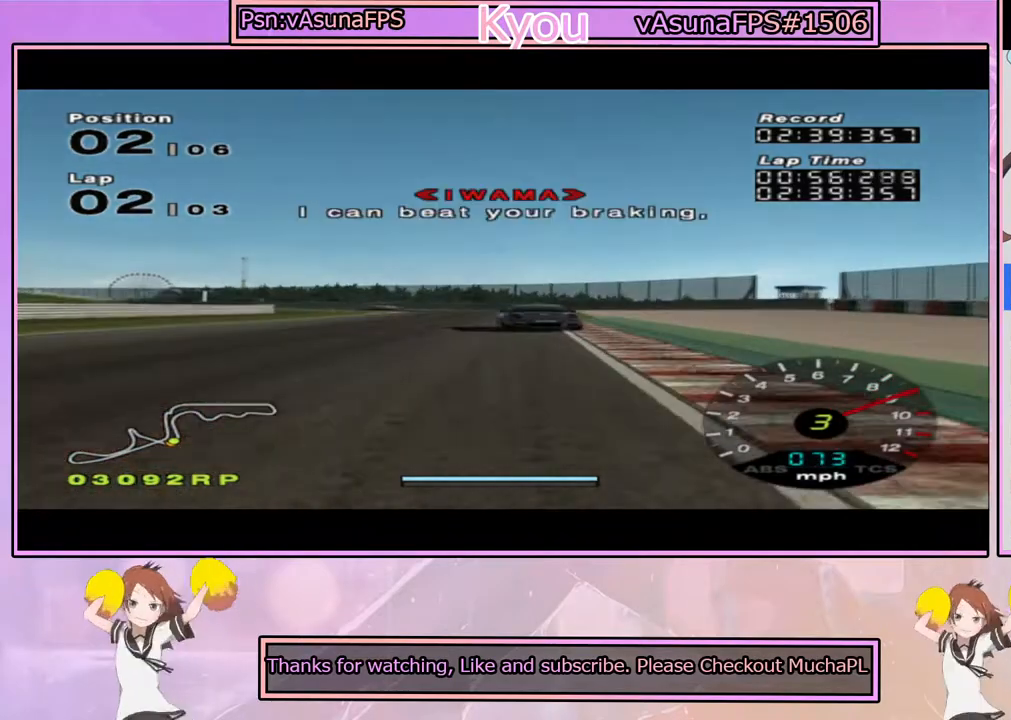
{"buttons": ["CROSS"], "left_stick": "center", "right_stick": "center", "events": [[50, "L1", "up"], [50, "left_stick", "right"], [150, "left_stick", "center"]]}
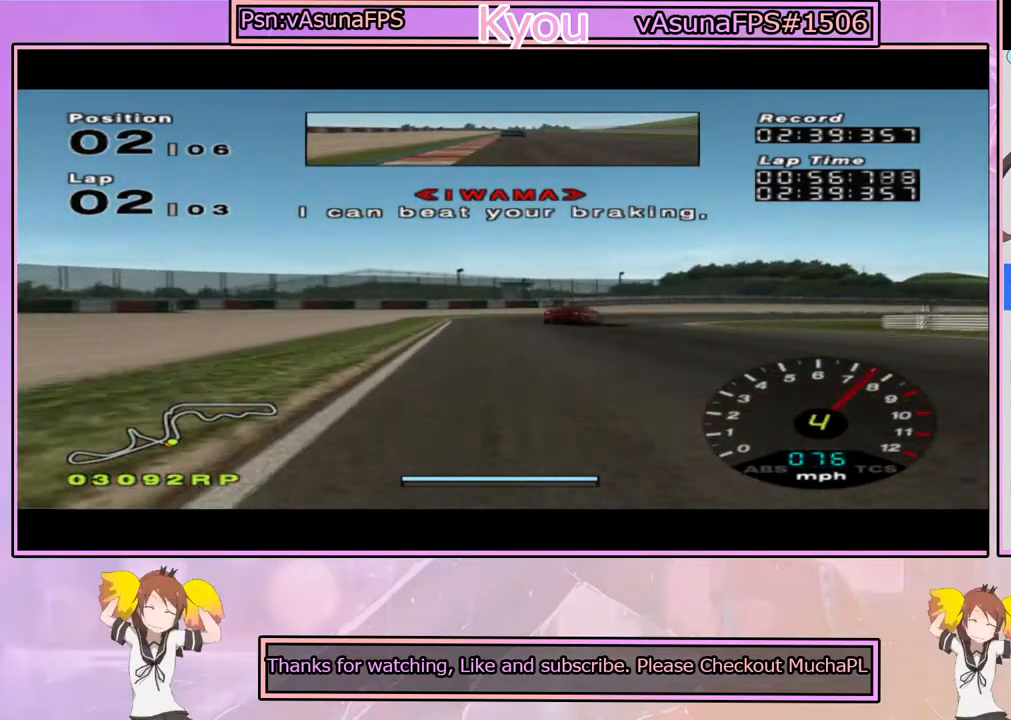
{"buttons": ["SQUARE"], "left_stick": "center", "right_stick": "center", "events": [[50, "left_stick", "right"], [167, "left_stick", "center"], [200, "CROSS", "up"], [233, "SQUARE", "down"], [317, "left_stick", "right"], [433, "left_stick", "center"]]}
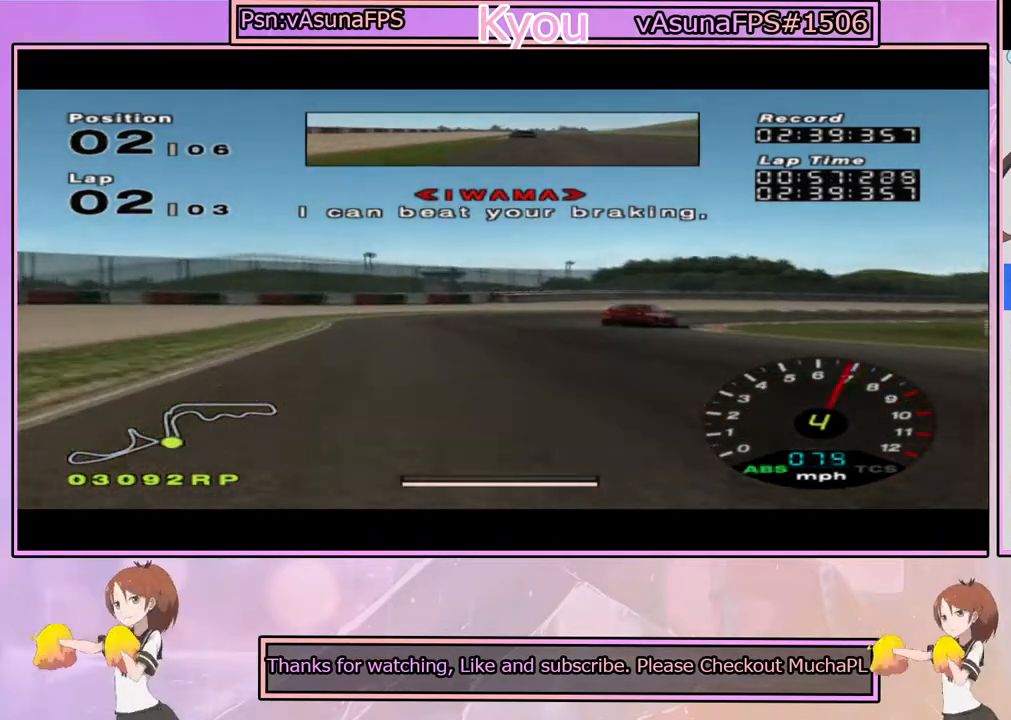
{"buttons": [], "left_stick": "right", "right_stick": "center", "events": [[67, "left_stick", "right"], [100, "SQUARE", "up"]]}
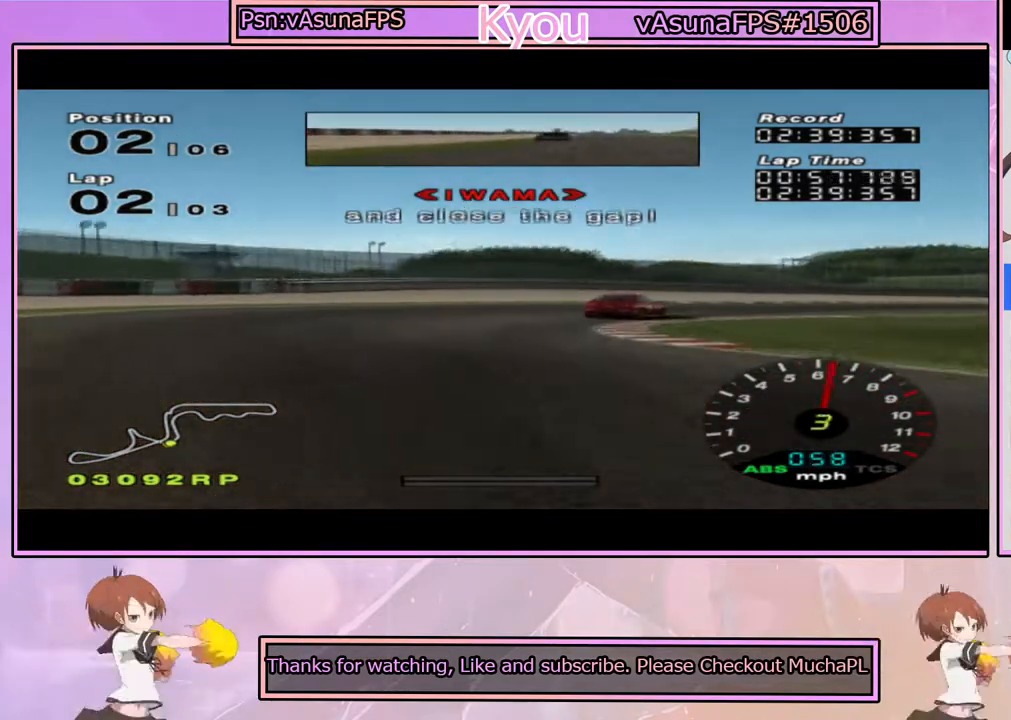
{"buttons": ["CROSS"], "left_stick": "center", "right_stick": "center", "events": [[167, "CROSS", "down"], [167, "left_stick", "center"]]}
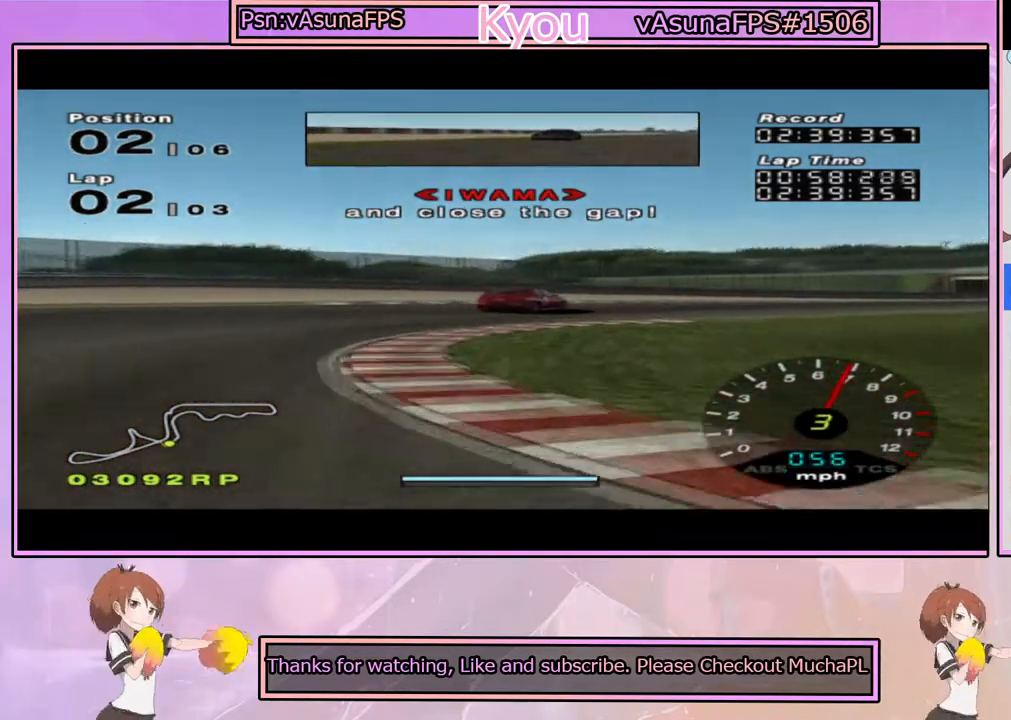
{"buttons": ["CROSS"], "left_stick": "right", "right_stick": "center", "events": [[83, "left_stick", "right"], [233, "left_stick", "center"], [333, "left_stick", "right"]]}
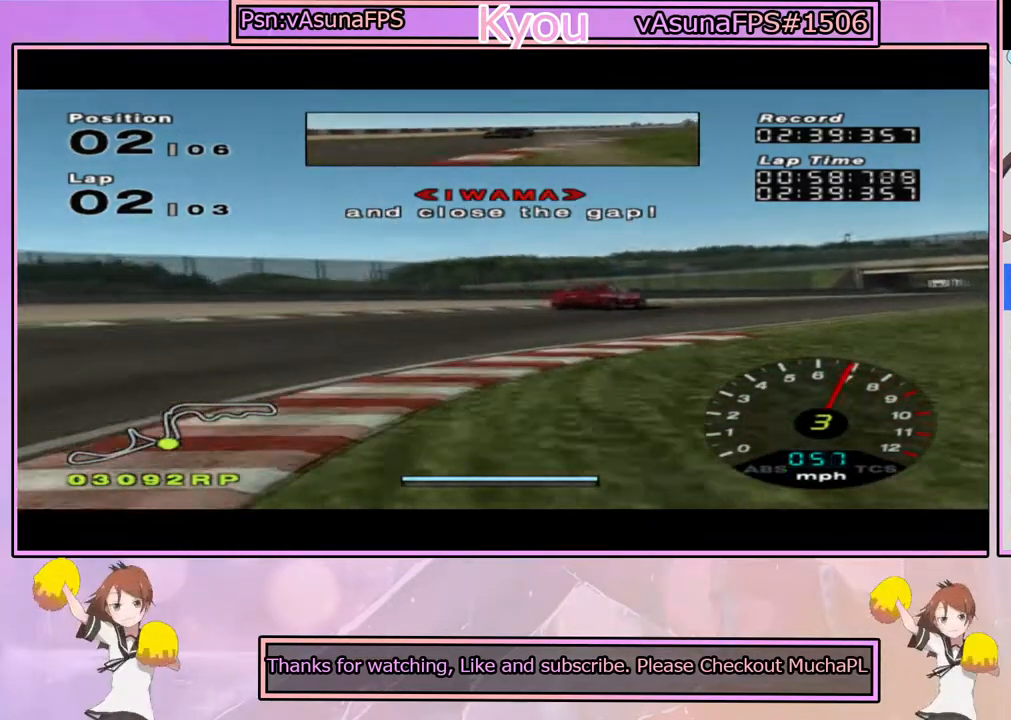
{"buttons": ["CROSS"], "left_stick": "center", "right_stick": "center", "events": [[133, "left_stick", "center"], [233, "left_stick", "right"], [367, "left_stick", "center"]]}
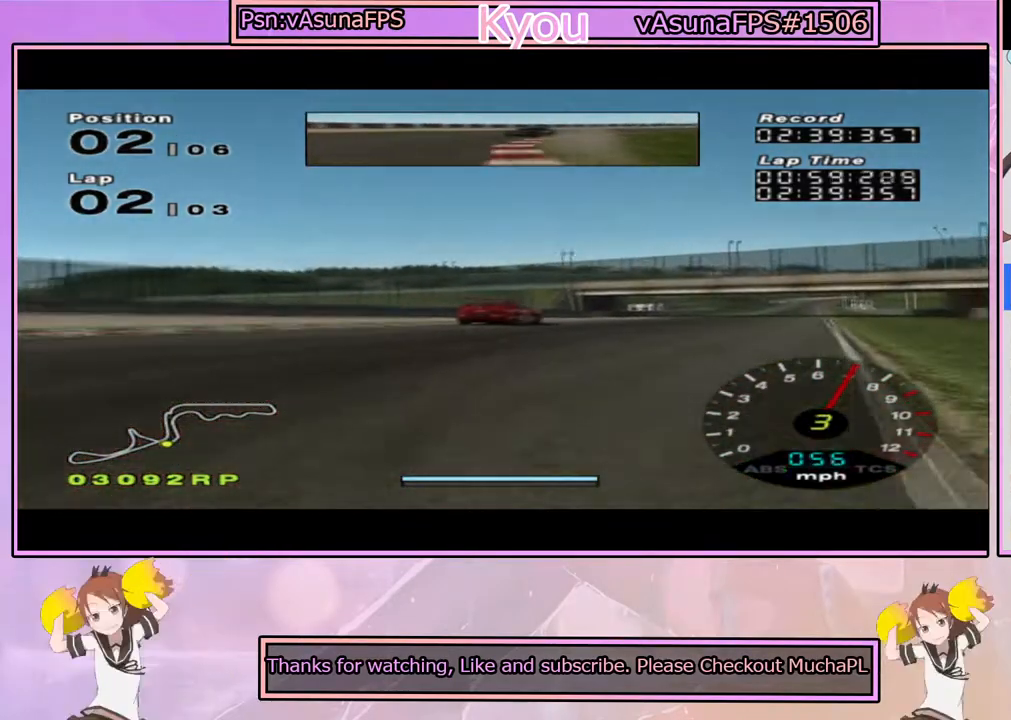
{"buttons": ["CROSS"], "left_stick": "center", "right_stick": "center", "events": [[183, "left_stick", "right"], [333, "left_stick", "center"]]}
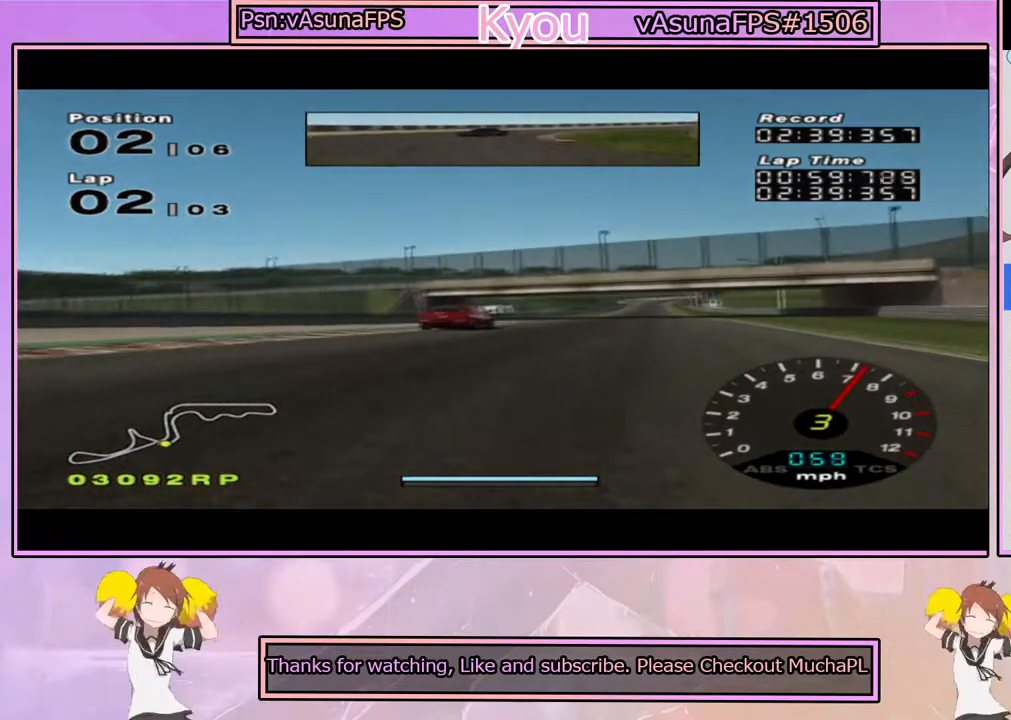
{"buttons": ["CROSS"], "left_stick": "center", "right_stick": "center", "events": [[83, "left_stick", "right"], [183, "left_stick", "center"]]}
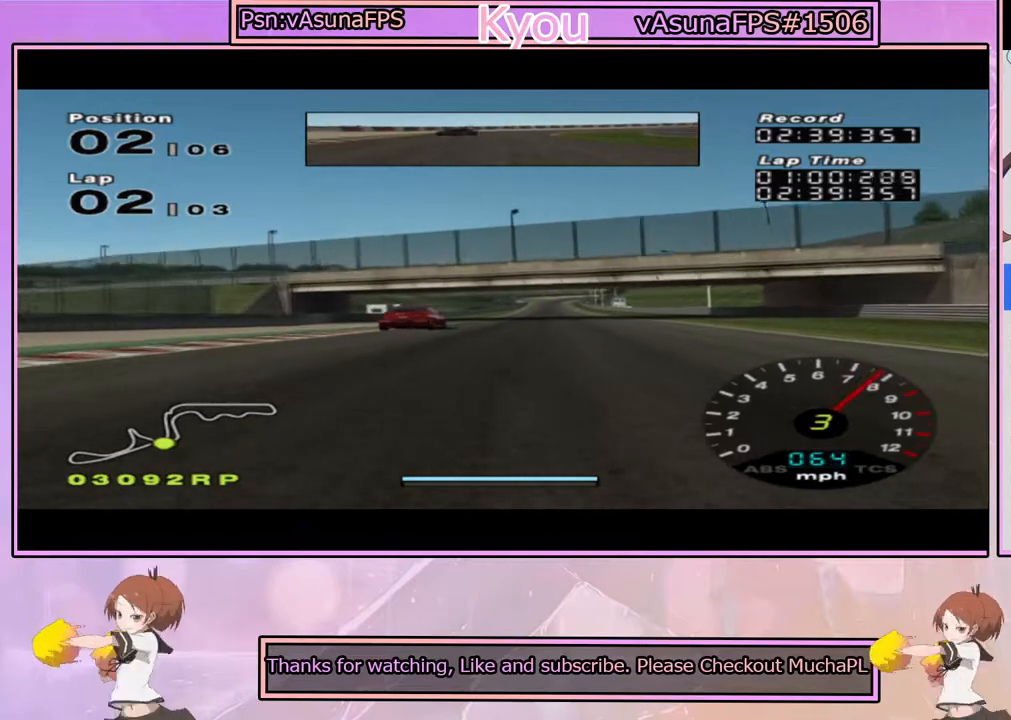
{"buttons": ["CROSS", "L1"], "left_stick": "center", "right_stick": "center", "events": [[400, "L1", "down"]]}
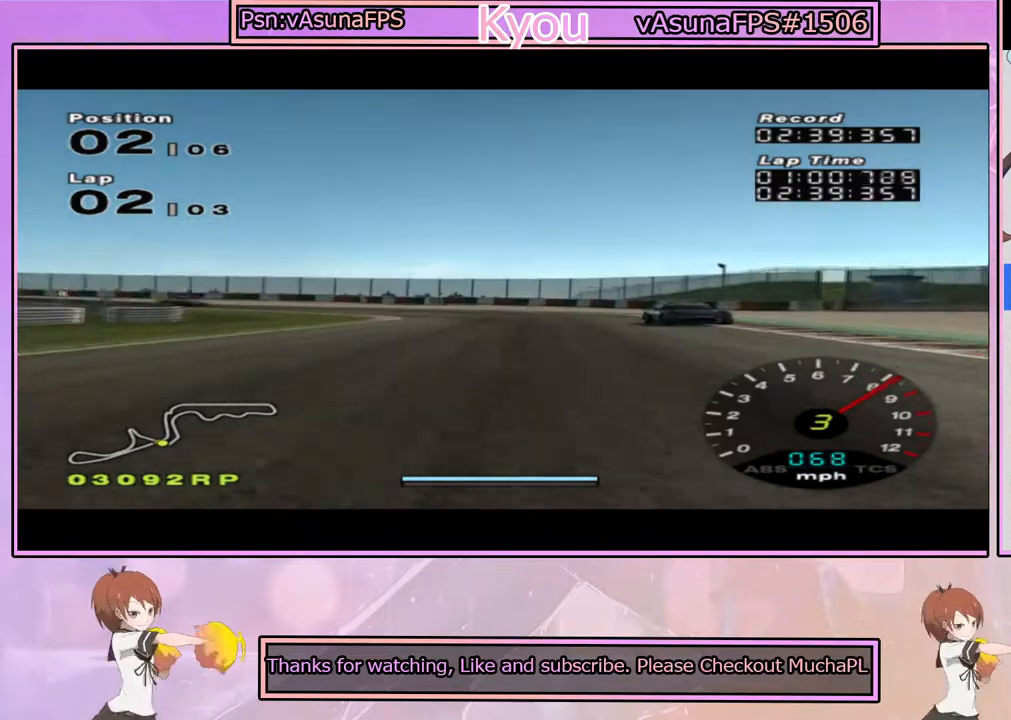
{"buttons": ["CROSS", "L1"], "left_stick": "center", "right_stick": "center", "events": []}
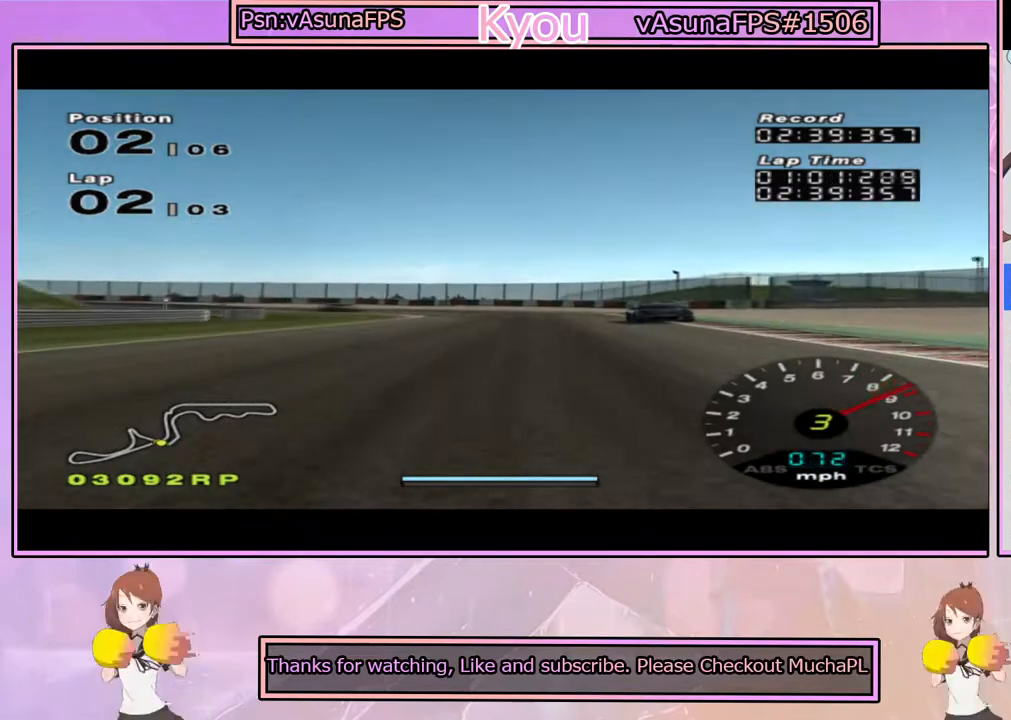
{"buttons": ["CROSS"], "left_stick": "center", "right_stick": "center", "events": [[350, "L1", "up"]]}
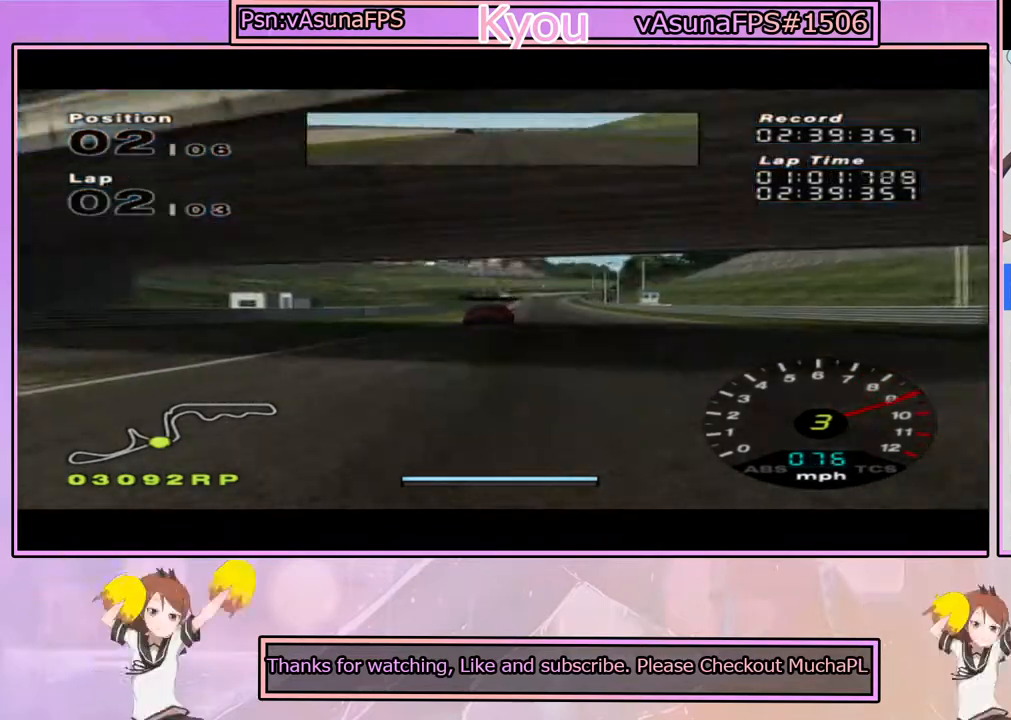
{"buttons": ["CROSS", "L1"], "left_stick": "center", "right_stick": "center", "events": [[117, "L1", "down"], [150, "L1", "up"], [250, "L1", "down"], [350, "L1", "up"], [433, "L1", "down"]]}
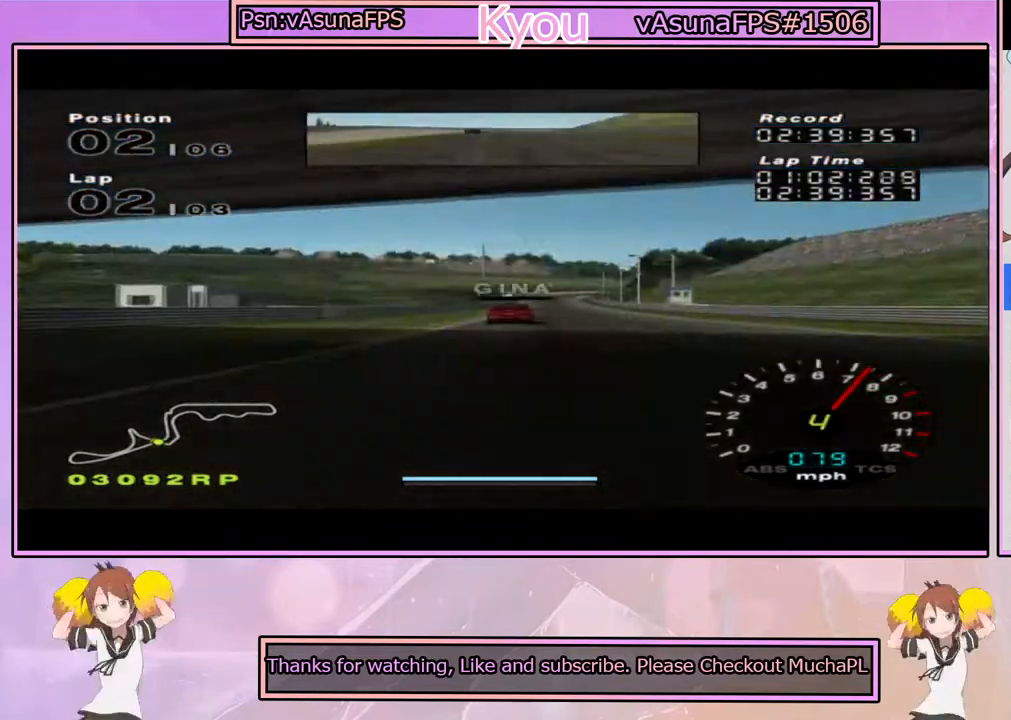
{"buttons": ["CROSS"], "left_stick": "center", "right_stick": "center", "events": [[50, "L1", "up"], [83, "left_stick", "right"], [133, "left_stick", "center"]]}
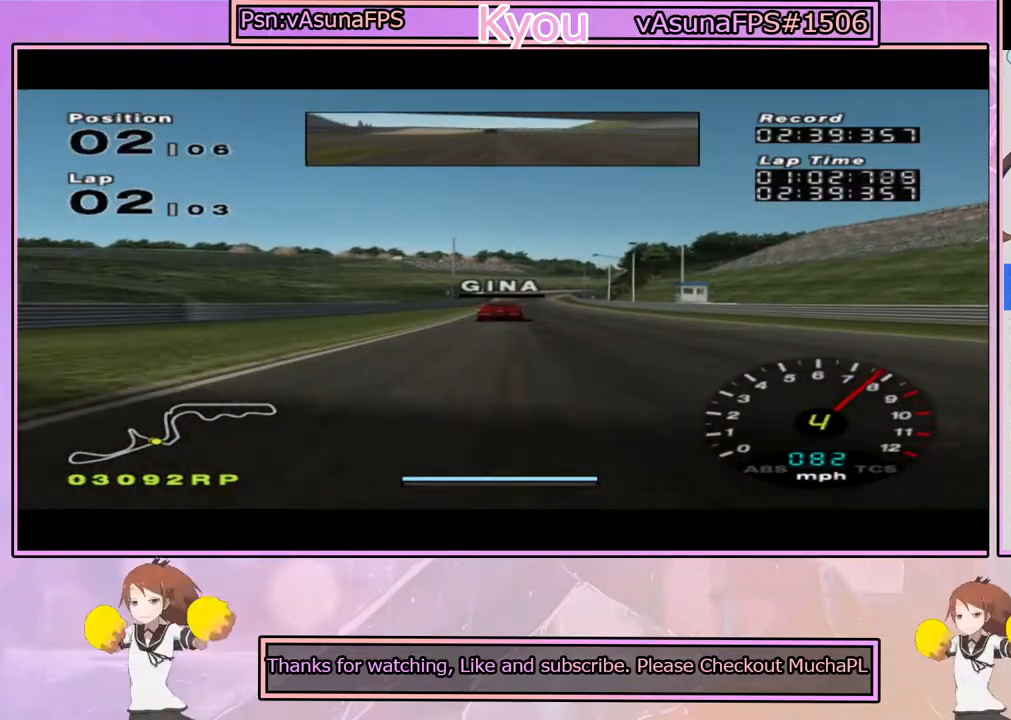
{"buttons": ["CROSS"], "left_stick": "center", "right_stick": "center", "events": []}
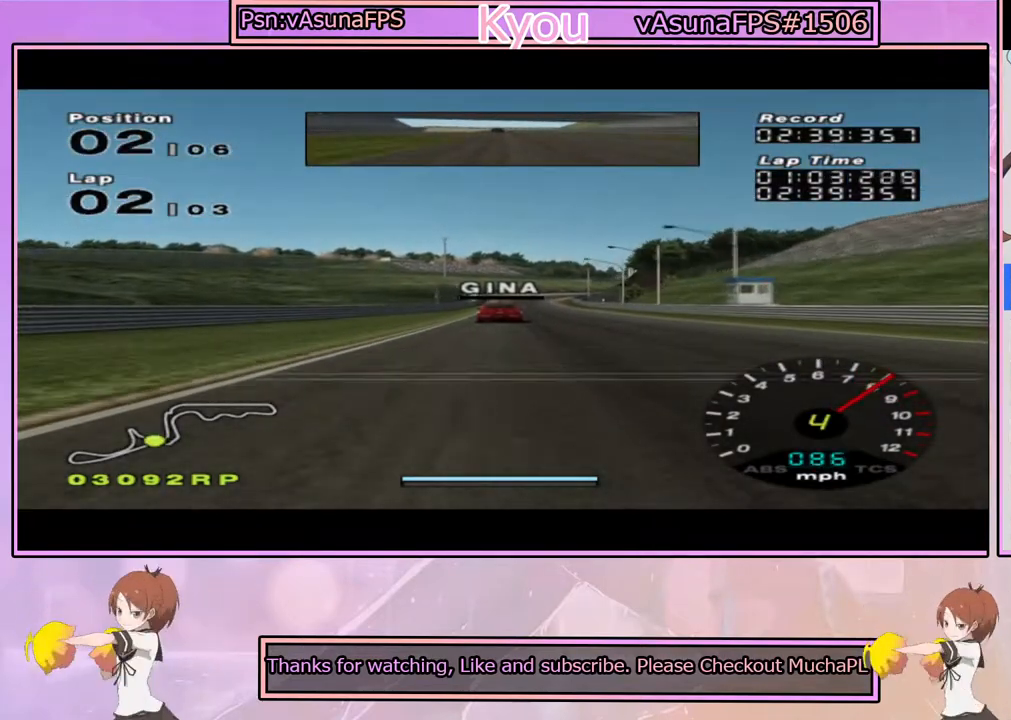
{"buttons": ["CROSS"], "left_stick": "center", "right_stick": "center", "events": []}
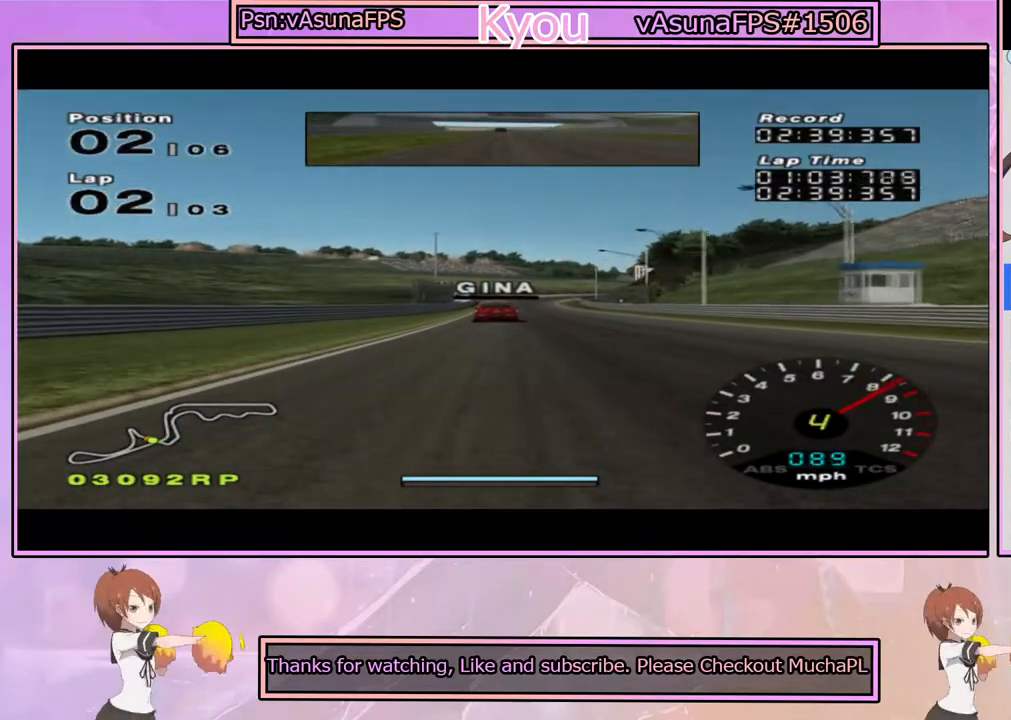
{"buttons": ["CROSS"], "left_stick": "center", "right_stick": "center", "events": []}
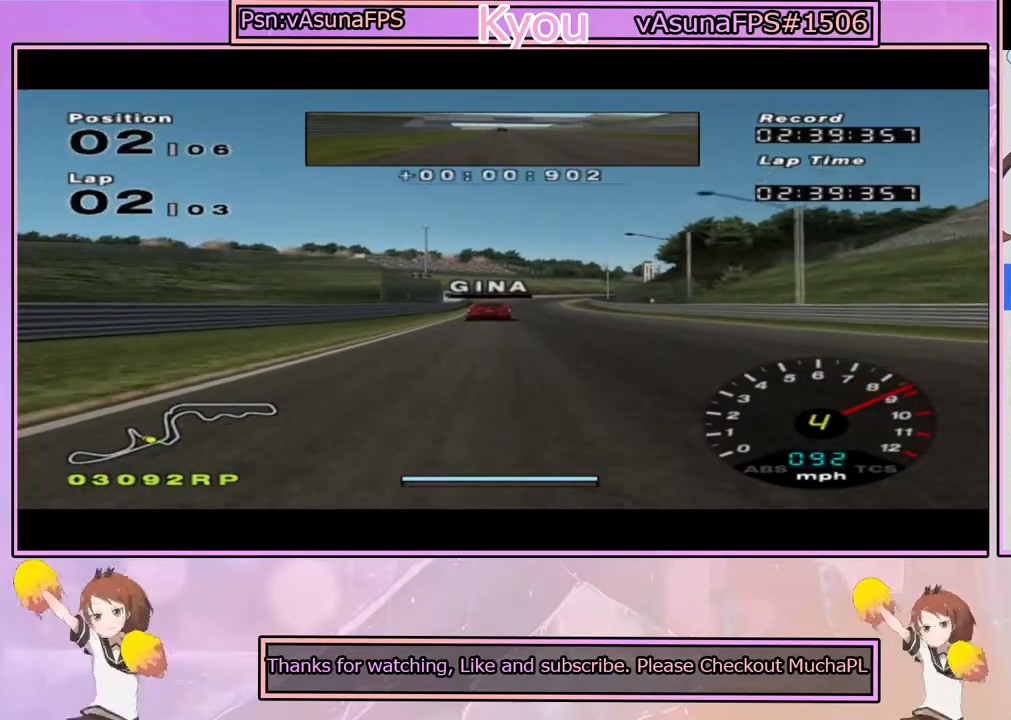
{"buttons": ["CROSS"], "left_stick": "center", "right_stick": "center", "events": []}
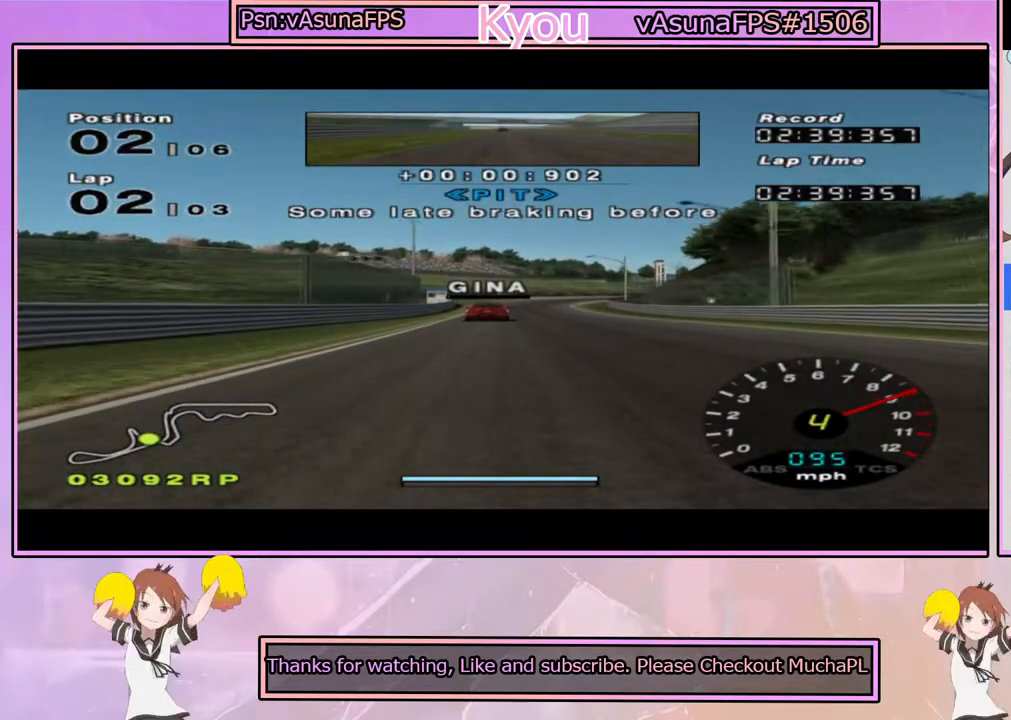
{"buttons": ["CROSS"], "left_stick": "center", "right_stick": "center", "events": []}
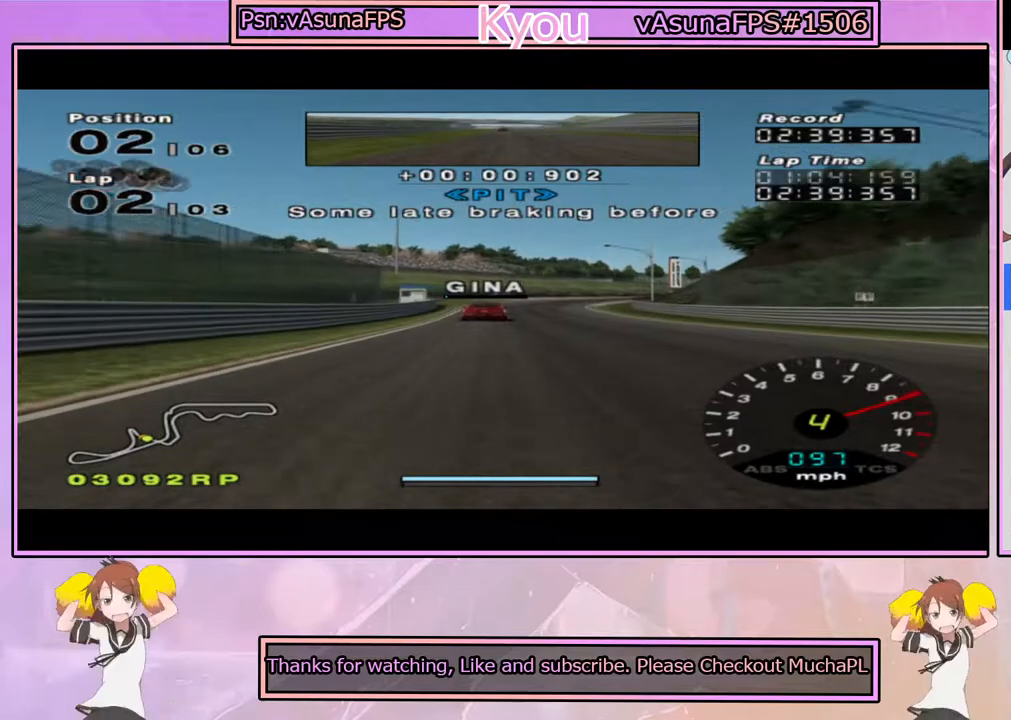
{"buttons": ["CROSS"], "left_stick": "center", "right_stick": "center", "events": []}
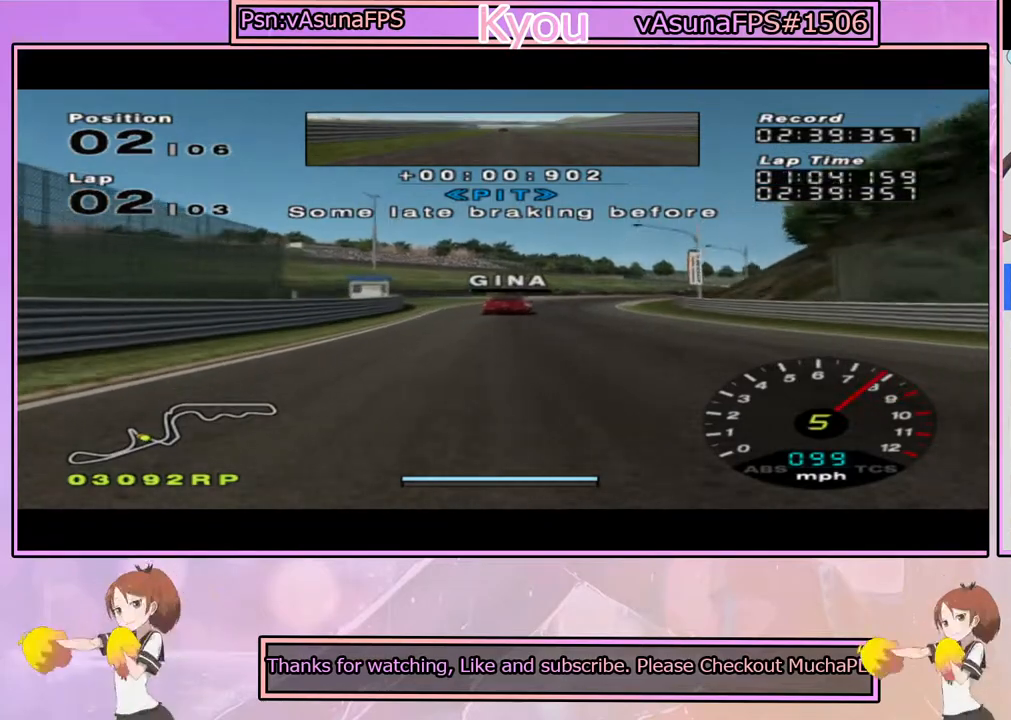
{"buttons": ["CROSS"], "left_stick": "center", "right_stick": "center", "events": [[17, "left_stick", "right"], [117, "left_stick", "center"], [367, "left_stick", "right"], [483, "left_stick", "center"]]}
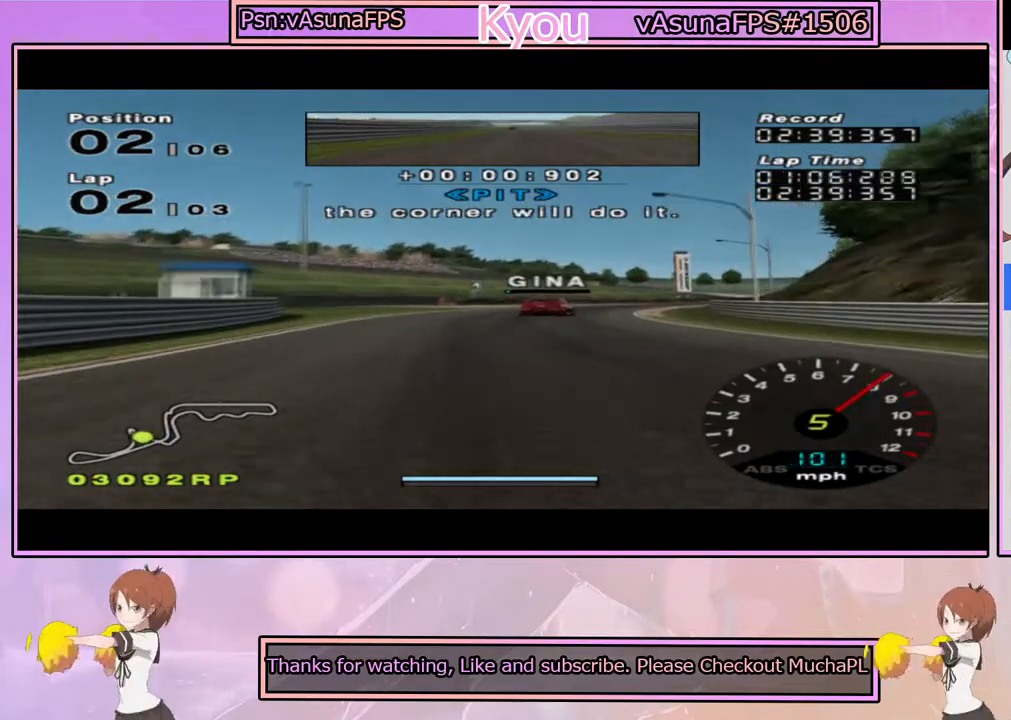
{"buttons": ["CROSS"], "left_stick": "center", "right_stick": "center", "events": [[133, "left_stick", "right"], [433, "left_stick", "center"]]}
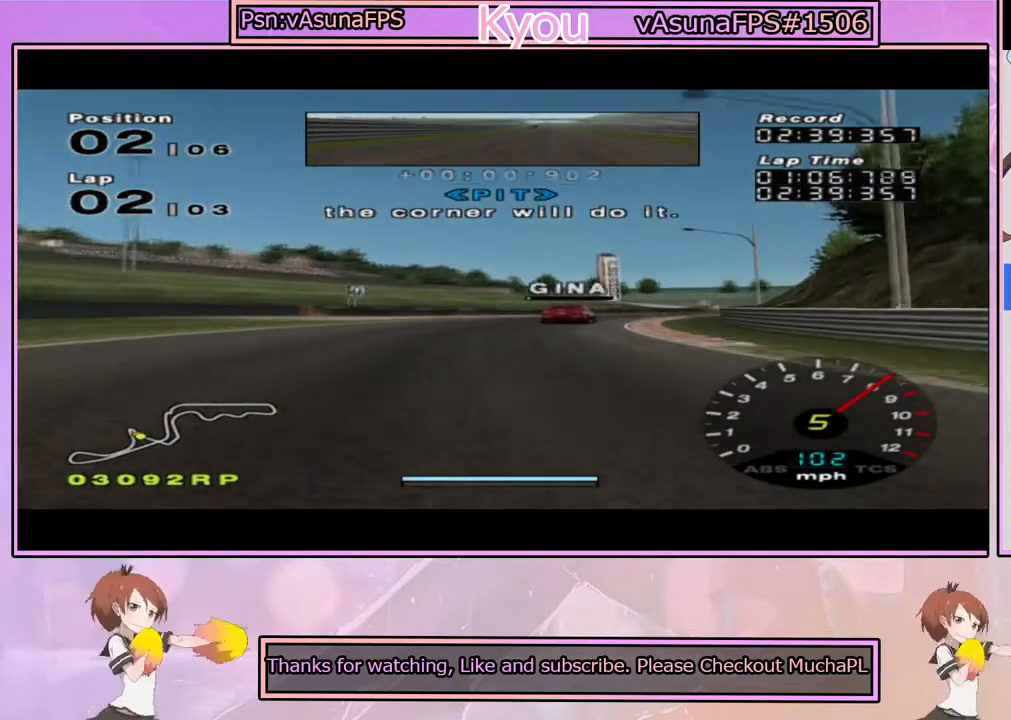
{"buttons": ["CROSS"], "left_stick": "right", "right_stick": "center", "events": [[17, "left_stick", "right"], [217, "CROSS", "up"], [367, "CROSS", "down"], [367, "left_stick", "center"], [483, "left_stick", "right"]]}
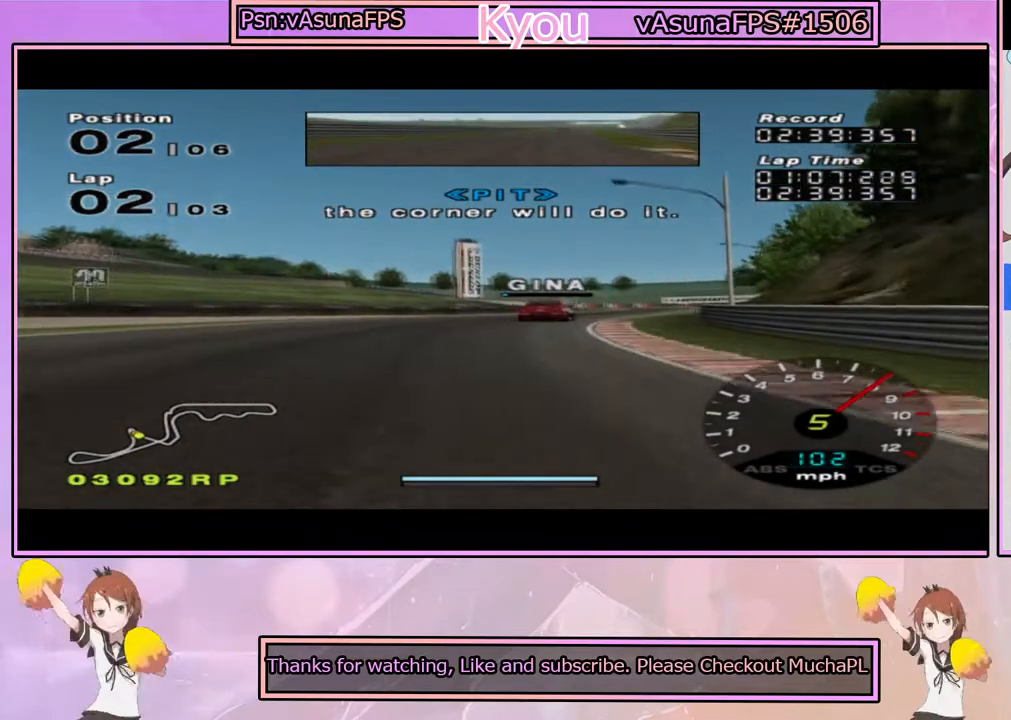
{"buttons": ["CROSS"], "left_stick": "right", "right_stick": "center", "events": [[250, "left_stick", "center"], [417, "left_stick", "right"]]}
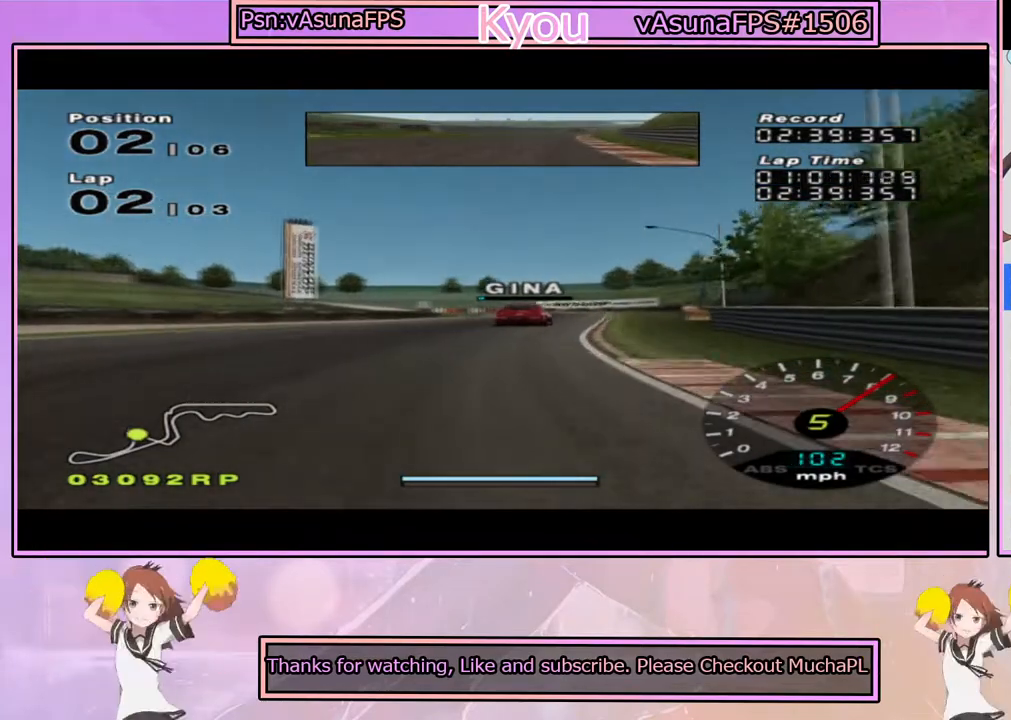
{"buttons": ["CROSS"], "left_stick": "center", "right_stick": "center", "events": [[67, "left_stick", "center"], [250, "left_stick", "right"], [417, "left_stick", "center"]]}
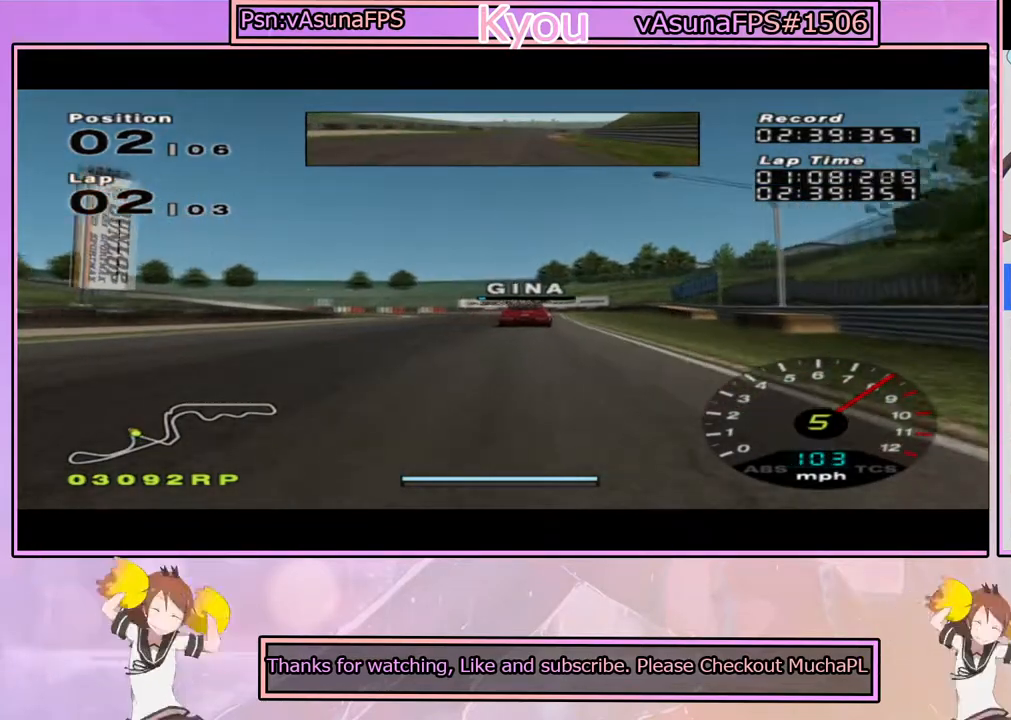
{"buttons": ["SQUARE"], "left_stick": "center", "right_stick": "center", "events": [[350, "CROSS", "up"], [400, "SQUARE", "down"]]}
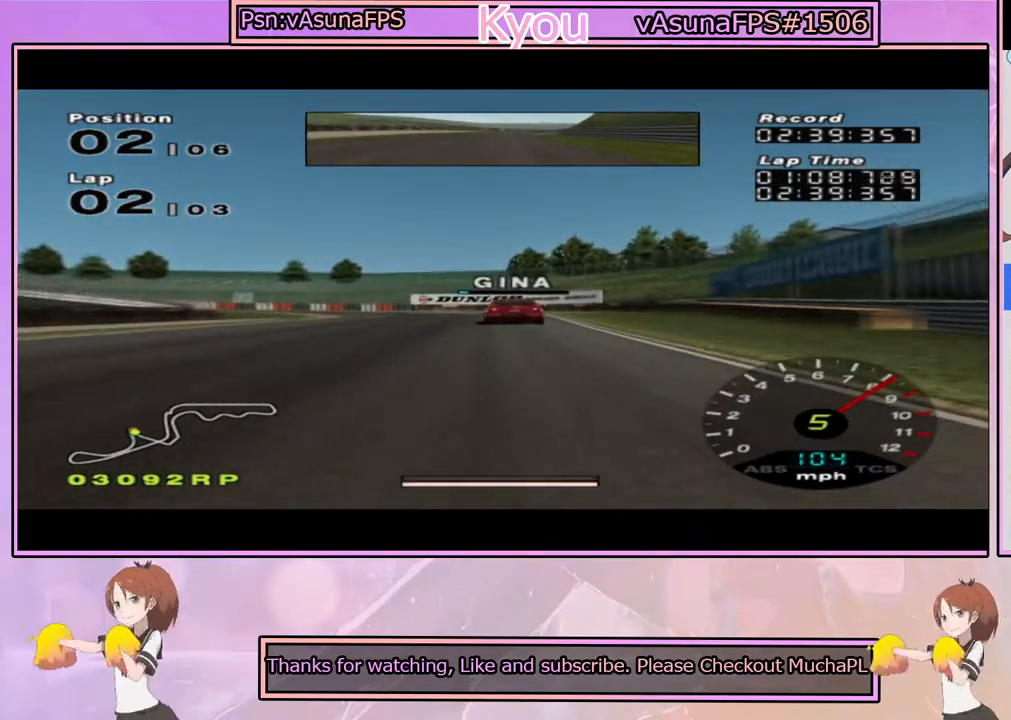
{"buttons": ["SQUARE"], "left_stick": "center", "right_stick": "center", "events": [[333, "left_stick", "left"], [450, "left_stick", "center"]]}
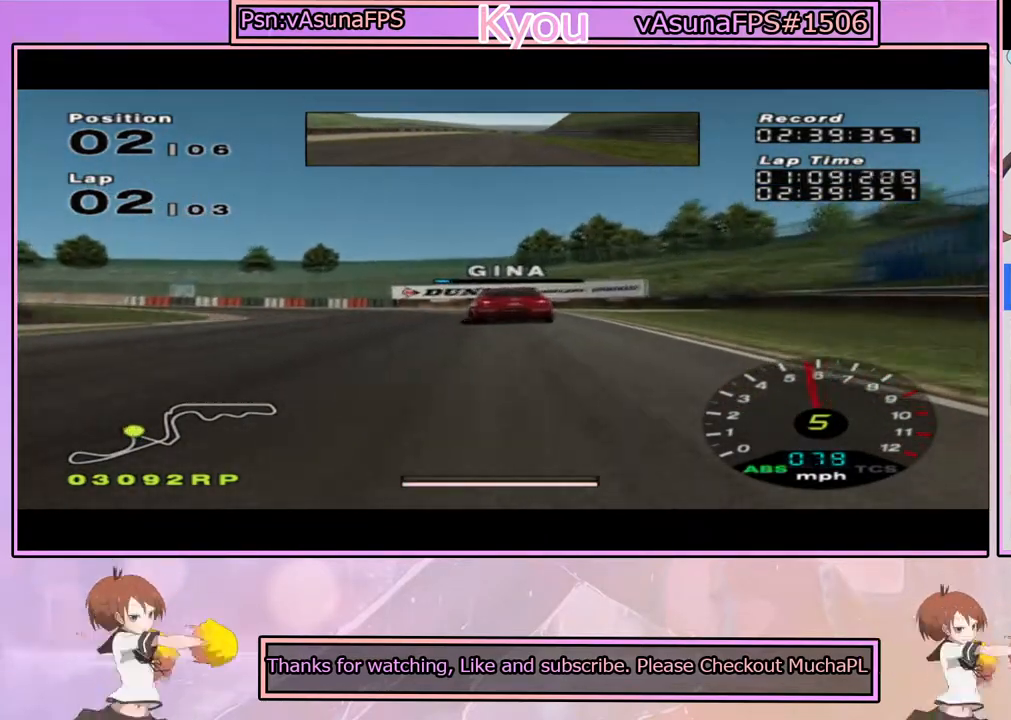
{"buttons": ["SQUARE"], "left_stick": "left", "right_stick": "center", "events": [[433, "left_stick", "left"]]}
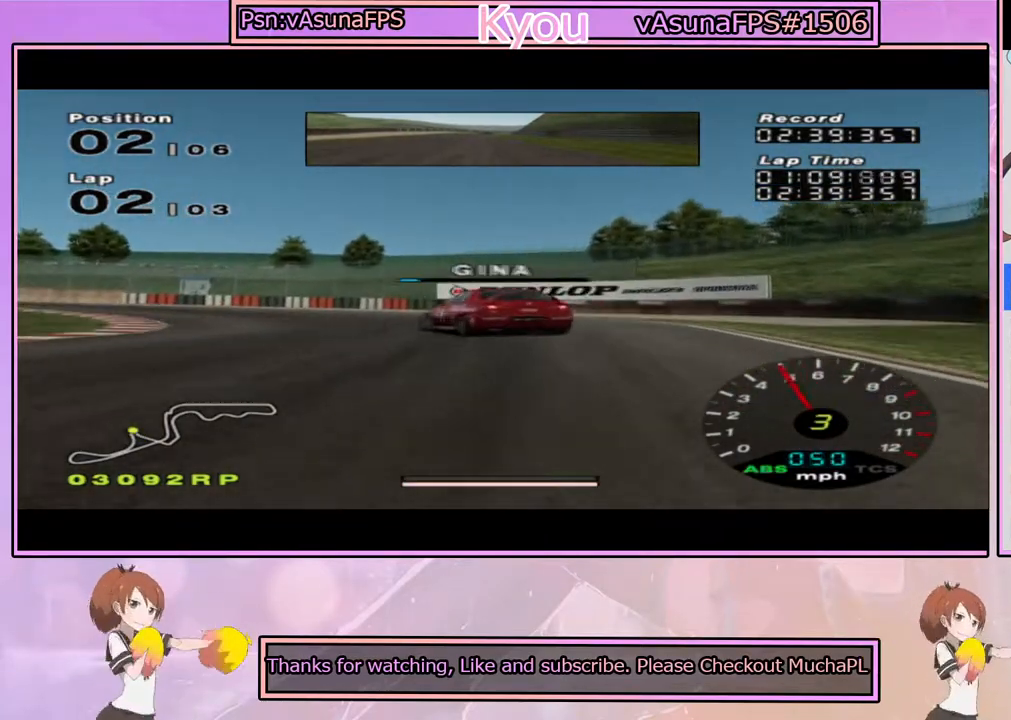
{"buttons": ["CROSS"], "left_stick": "left", "right_stick": "center", "events": [[17, "SQUARE", "up"], [100, "CROSS", "down"], [267, "left_stick", "center"], [400, "left_stick", "left"]]}